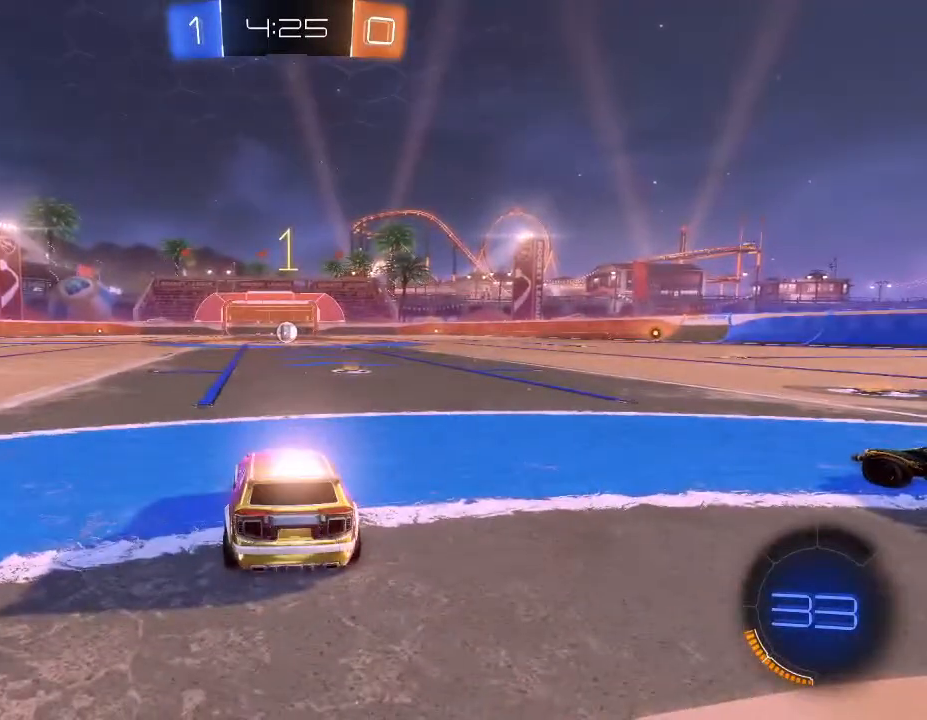
Gameplay with a controller (Xbox layout); each line is a JSON object with the inputs held at the frame after it. "events" lists button and stick changes between this image and that frame as [ms after this image, input, new state], when the widget could be followed in between.
{"buttons": ["B", "R2"], "left_stick": "left", "right_stick": "center", "events": [[233, "B", "down"], [233, "left_stick", "center"], [500, "left_stick", "left"]]}
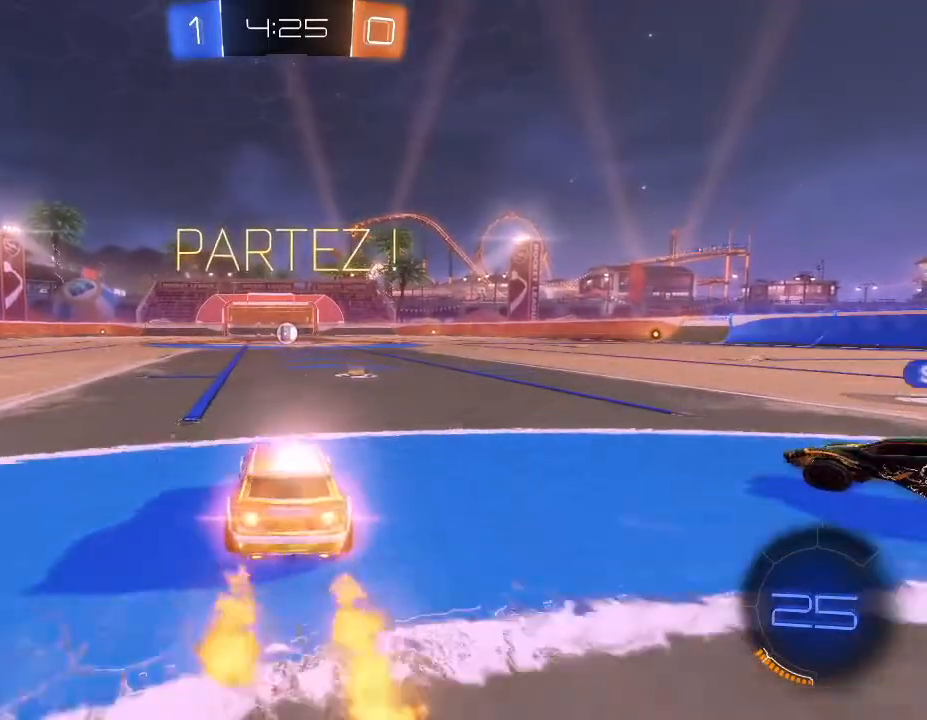
{"buttons": ["R2"], "left_stick": "up-right", "right_stick": "center", "events": [[67, "B", "up"], [133, "A", "down"], [200, "A", "up"], [200, "left_stick", "up-right"], [300, "A", "down"], [400, "A", "up"]]}
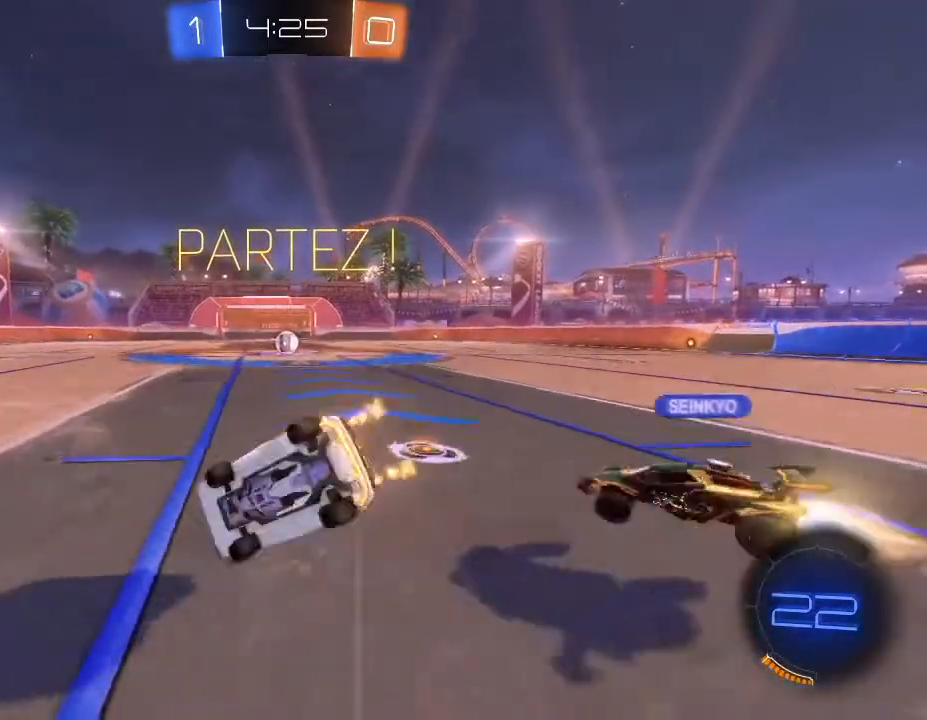
{"buttons": ["R2"], "left_stick": "right", "right_stick": "center", "events": [[67, "left_stick", "center"], [367, "left_stick", "right"]]}
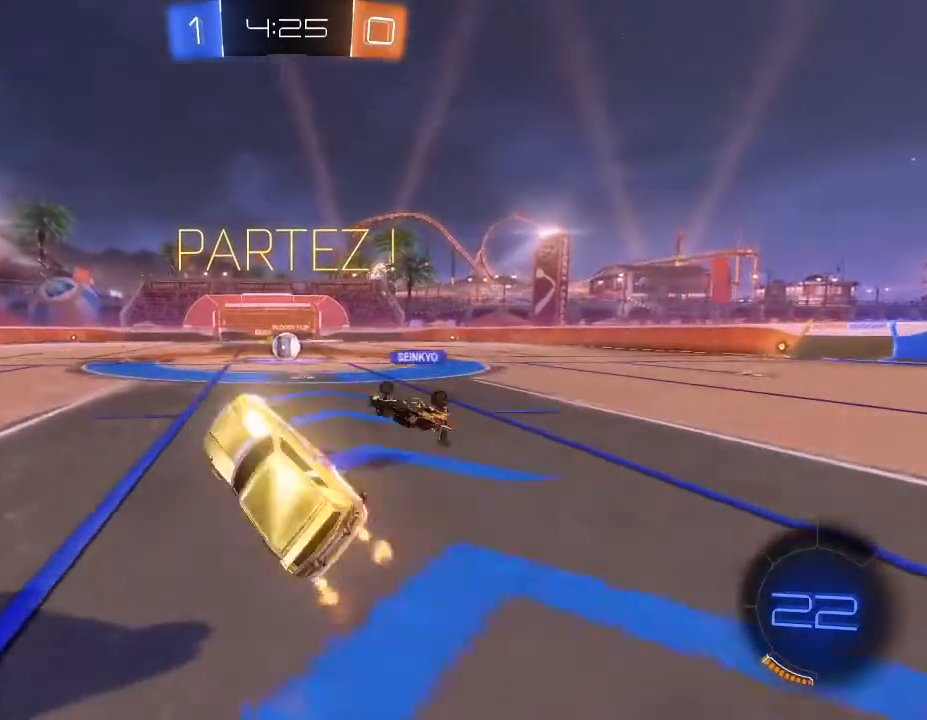
{"buttons": ["R2"], "left_stick": "center", "right_stick": "center", "events": [[133, "left_stick", "center"], [200, "left_stick", "right"], [400, "left_stick", "center"]]}
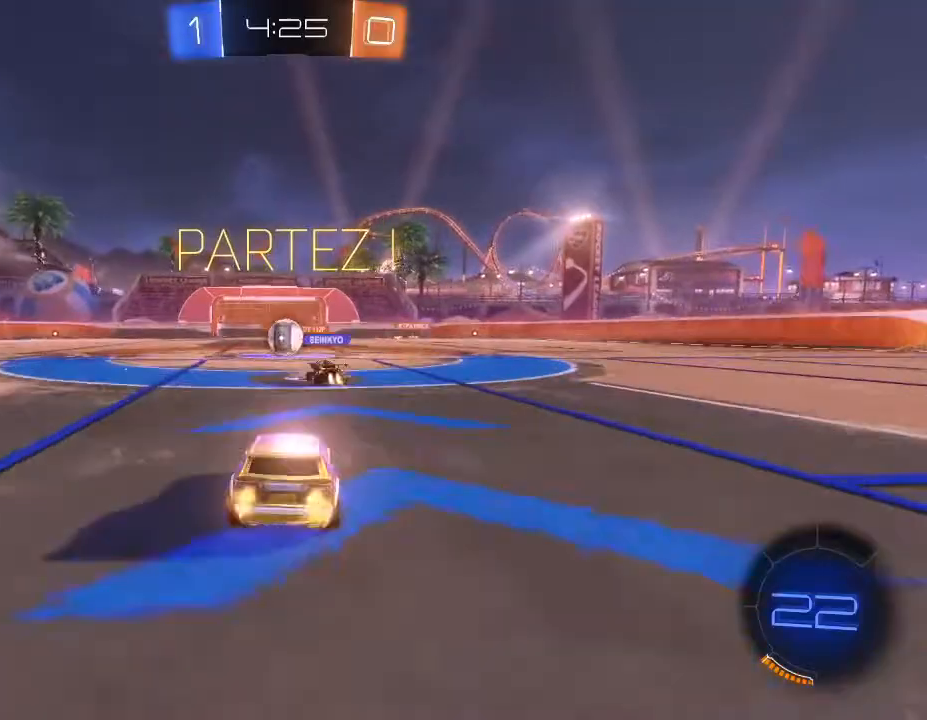
{"buttons": ["R2"], "left_stick": "center", "right_stick": "center", "events": []}
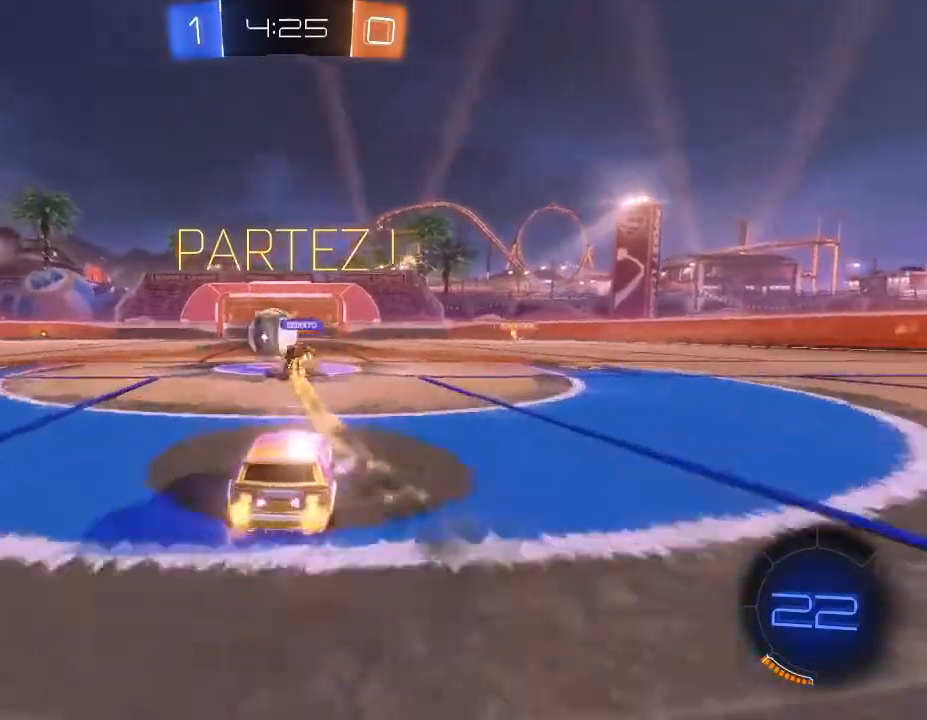
{"buttons": ["B", "R2"], "left_stick": "left", "right_stick": "center", "events": [[167, "left_stick", "left"], [500, "B", "down"]]}
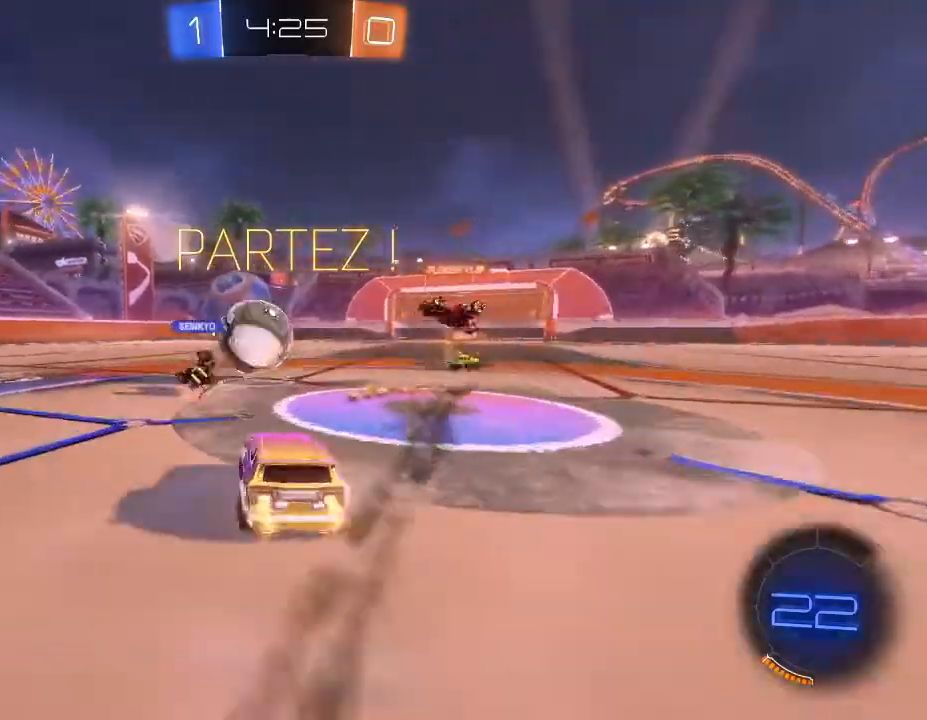
{"buttons": ["R2"], "left_stick": "up-right", "right_stick": "center", "events": [[200, "A", "down"], [200, "left_stick", "up-right"], [300, "A", "up"], [300, "B", "up"], [400, "A", "down"], [467, "A", "up"]]}
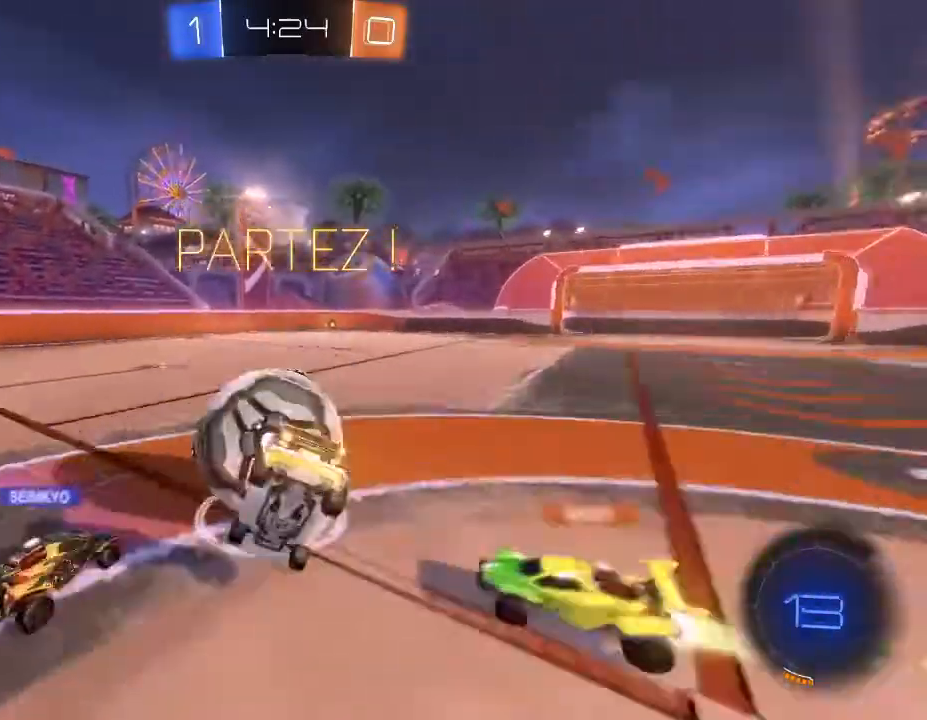
{"buttons": ["R2"], "left_stick": "center", "right_stick": "center", "events": [[433, "left_stick", "center"]]}
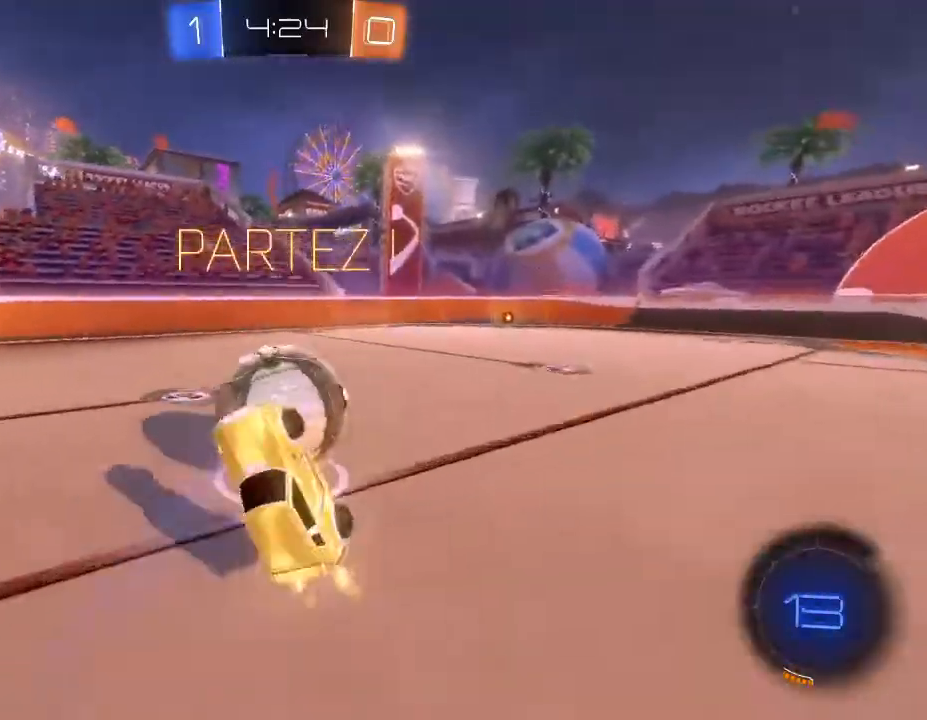
{"buttons": ["R2"], "left_stick": "center", "right_stick": "center", "events": [[167, "left_stick", "right"], [300, "left_stick", "center"]]}
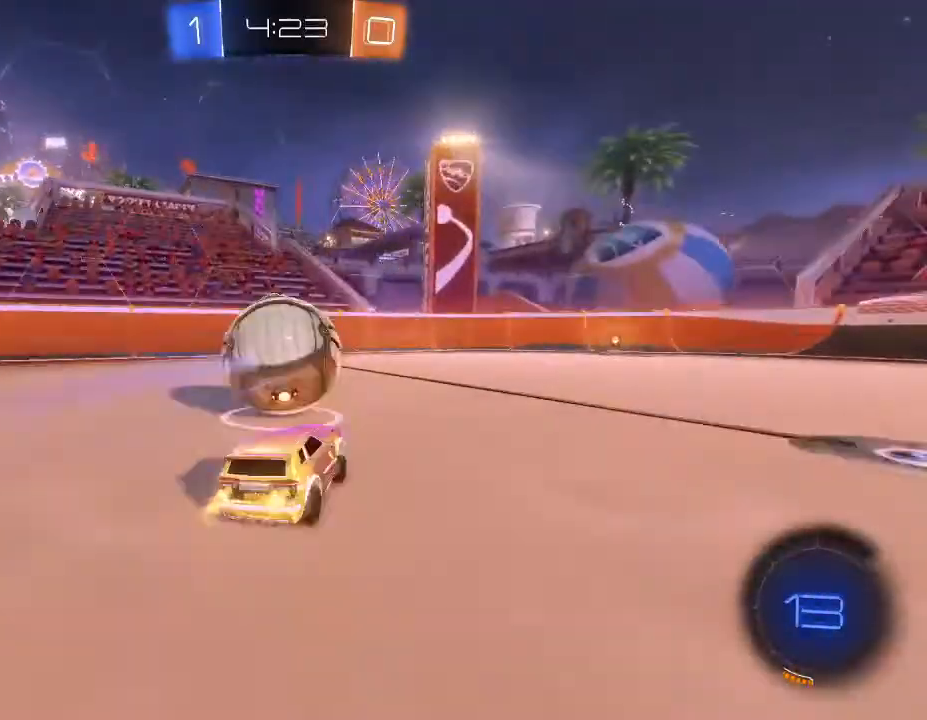
{"buttons": ["R2"], "left_stick": "center", "right_stick": "center", "events": [[33, "left_stick", "right"], [267, "left_stick", "down-left"], [400, "left_stick", "center"]]}
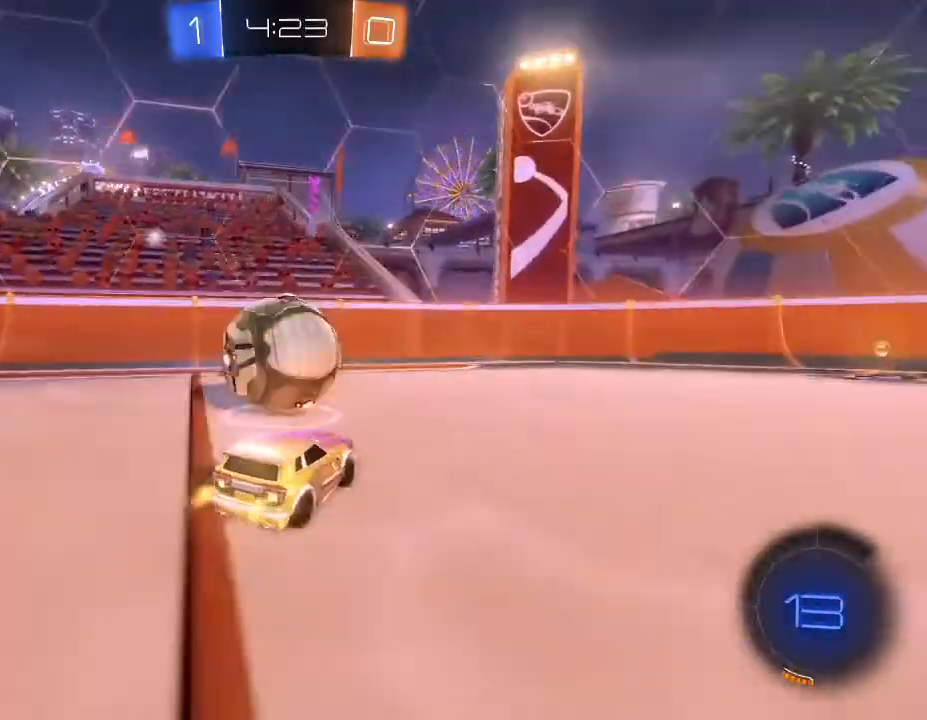
{"buttons": ["R2"], "left_stick": "center", "right_stick": "center", "events": [[33, "left_stick", "down-left"], [333, "left_stick", "right"], [467, "left_stick", "center"]]}
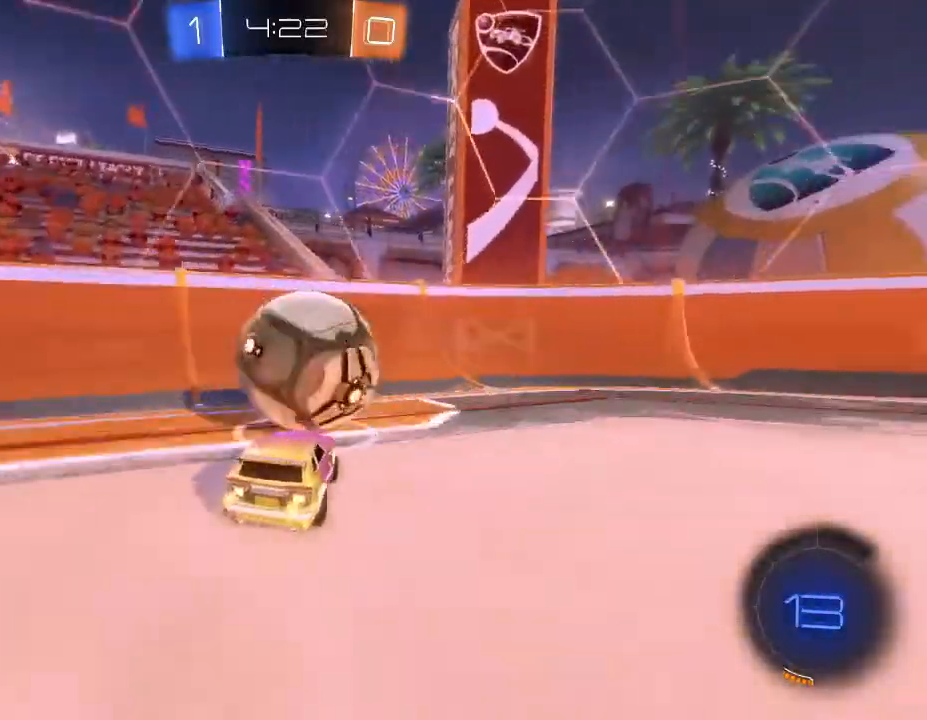
{"buttons": ["R2"], "left_stick": "center", "right_stick": "center", "events": [[233, "left_stick", "right"], [400, "left_stick", "center"]]}
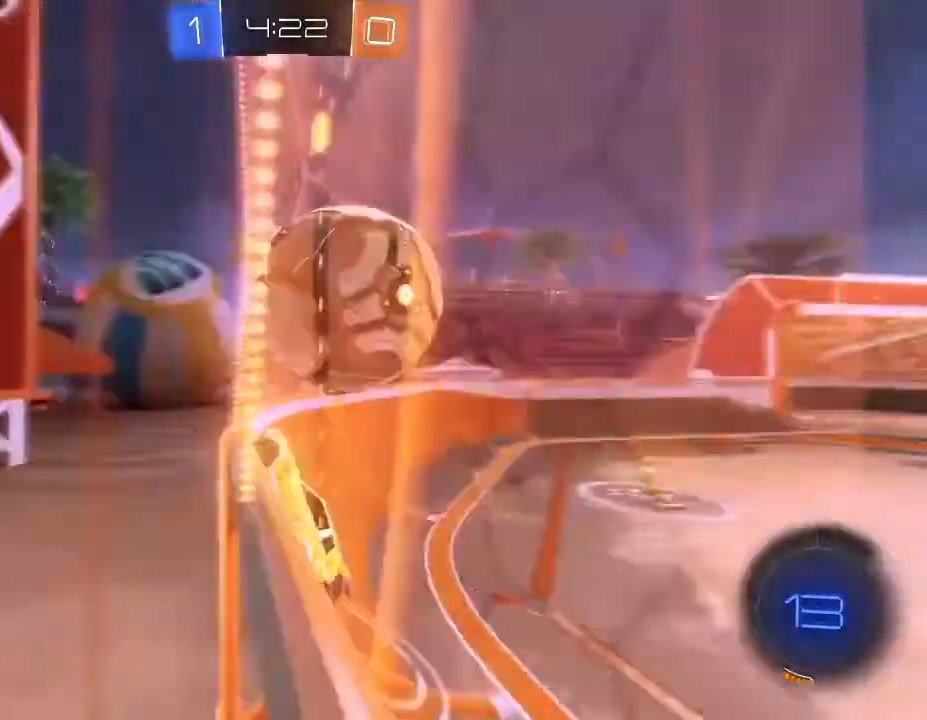
{"buttons": ["R2"], "left_stick": "down-left", "right_stick": "center", "events": [[200, "left_stick", "right"], [367, "left_stick", "center"], [500, "left_stick", "down-left"]]}
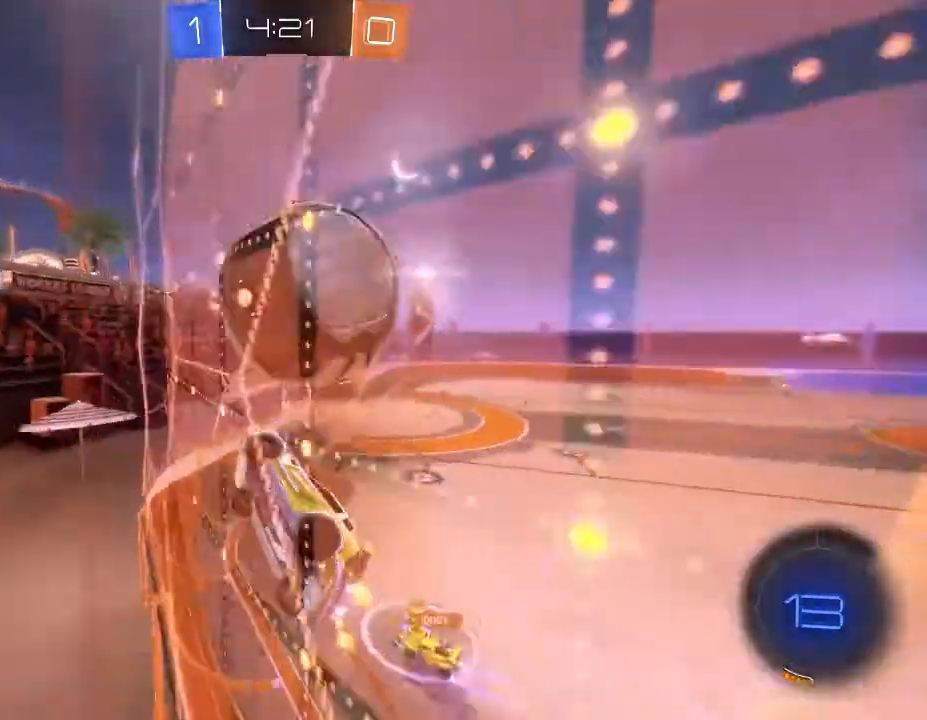
{"buttons": ["R2"], "left_stick": "right", "right_stick": "center", "events": [[167, "left_stick", "center"], [500, "left_stick", "right"]]}
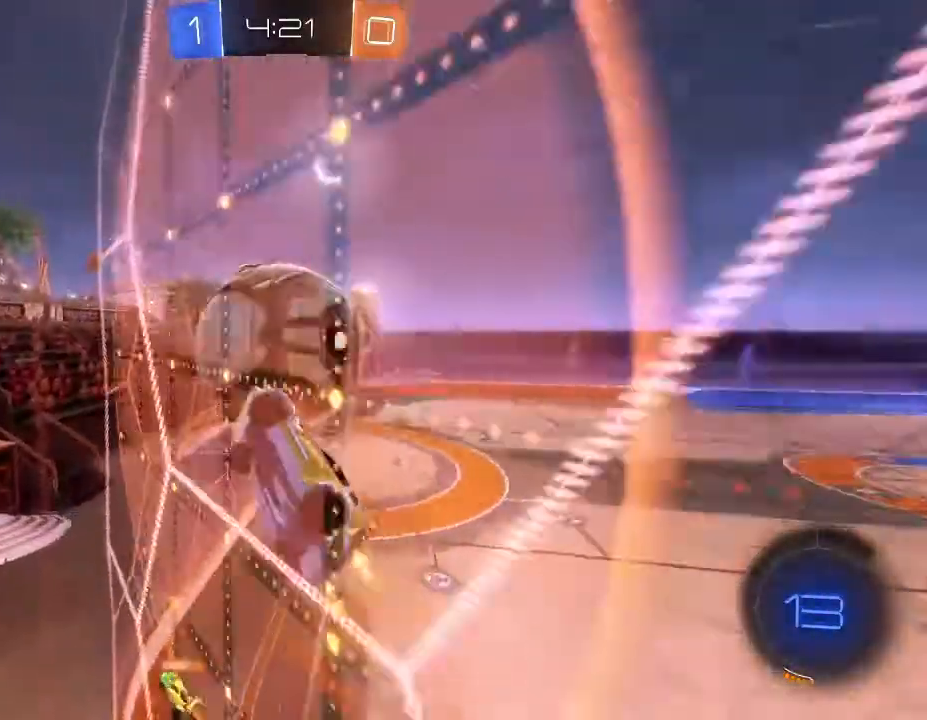
{"buttons": ["R2"], "left_stick": "center", "right_stick": "center", "events": [[100, "A", "down"], [133, "left_stick", "up-right"], [167, "A", "up"], [267, "A", "down"], [333, "A", "up"], [433, "left_stick", "center"]]}
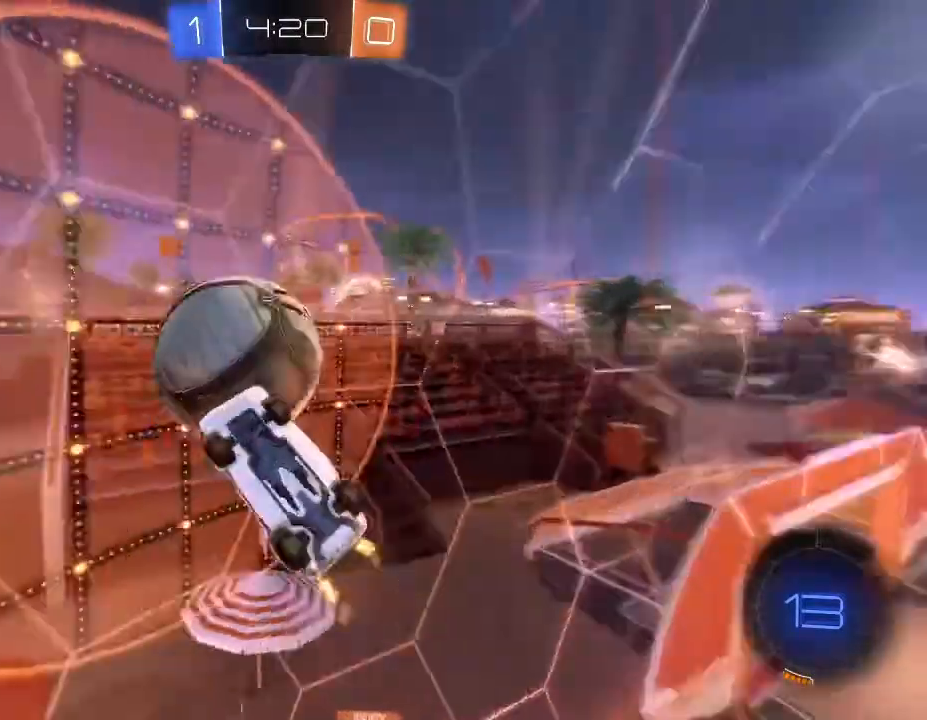
{"buttons": ["R2"], "left_stick": "center", "right_stick": "center", "events": []}
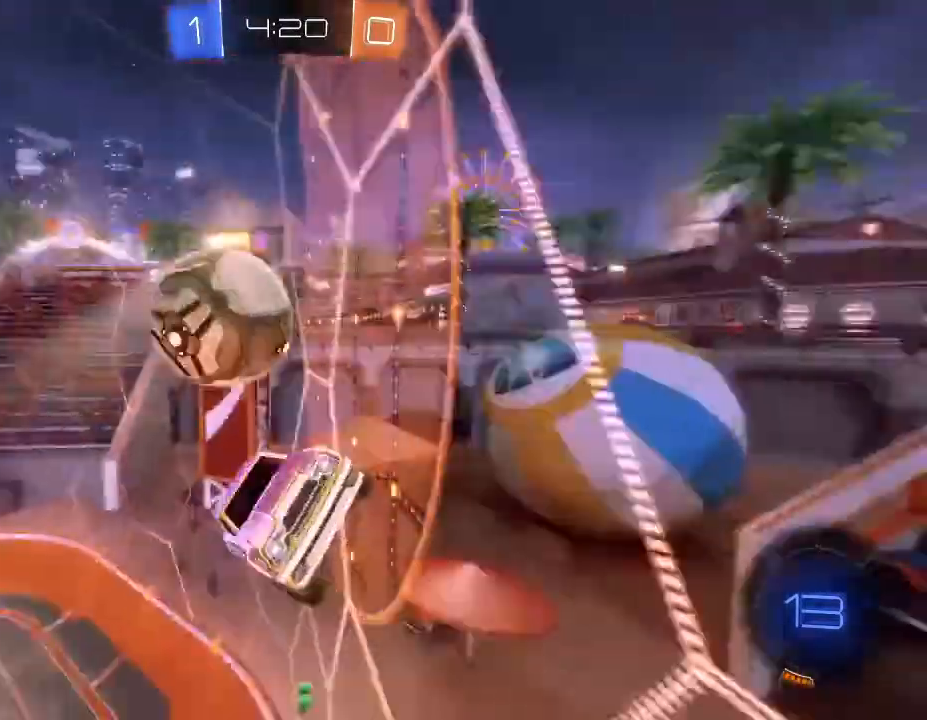
{"buttons": ["L2"], "left_stick": "right", "right_stick": "center", "events": [[67, "left_stick", "right"], [433, "L2", "down"], [433, "R2", "up"]]}
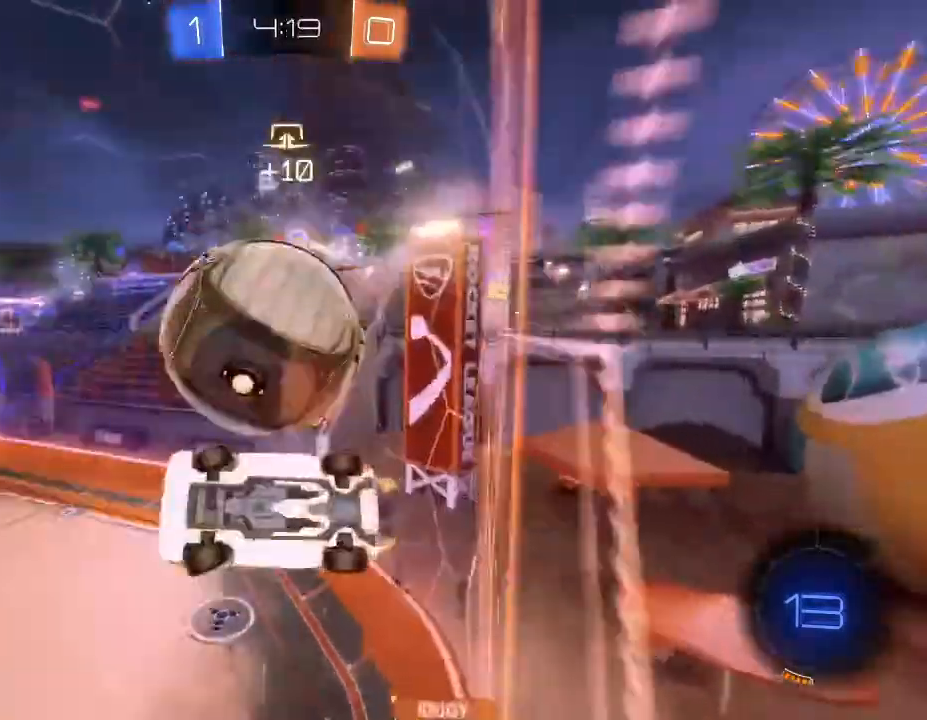
{"buttons": ["L2"], "left_stick": "down-left", "right_stick": "center", "events": [[200, "A", "down"], [233, "L2", "up"], [333, "A", "up"], [400, "left_stick", "center"], [467, "L2", "down"], [467, "left_stick", "down-left"]]}
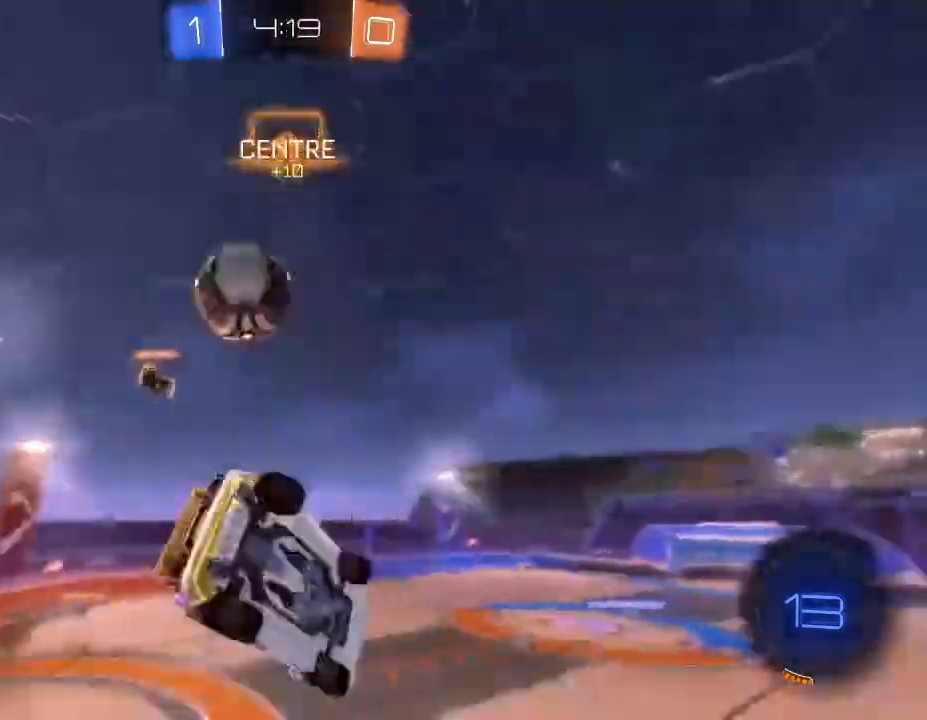
{"buttons": ["R2"], "left_stick": "right", "right_stick": "center", "events": [[200, "L2", "up"], [200, "left_stick", "center"], [300, "R2", "down"], [300, "left_stick", "right"], [367, "Y", "down"], [467, "Y", "up"]]}
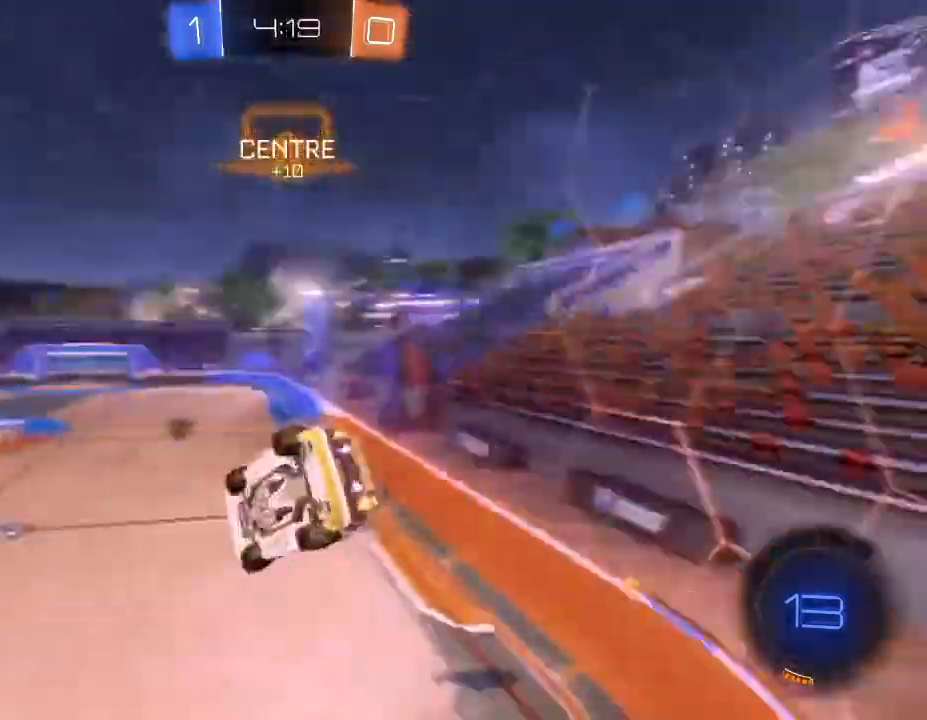
{"buttons": ["L2", "R2"], "left_stick": "left", "right_stick": "center", "events": [[67, "L2", "down"], [100, "left_stick", "left"]]}
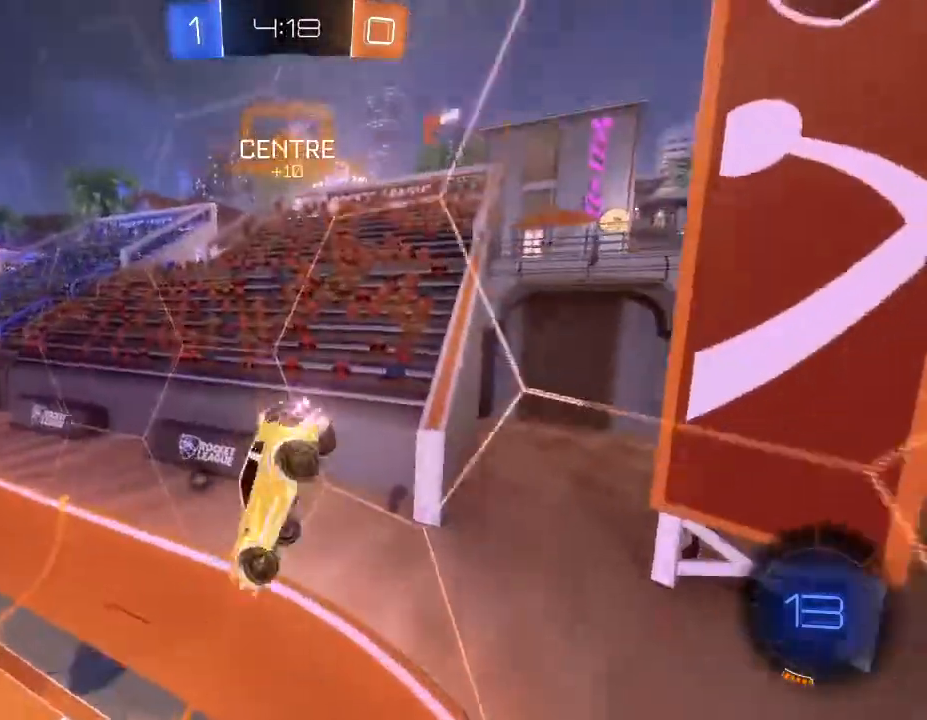
{"buttons": ["B", "R2"], "left_stick": "right", "right_stick": "center", "events": [[200, "B", "down"], [200, "L2", "up"], [200, "left_stick", "down-right"], [233, "Y", "down"], [400, "Y", "up"], [433, "left_stick", "right"]]}
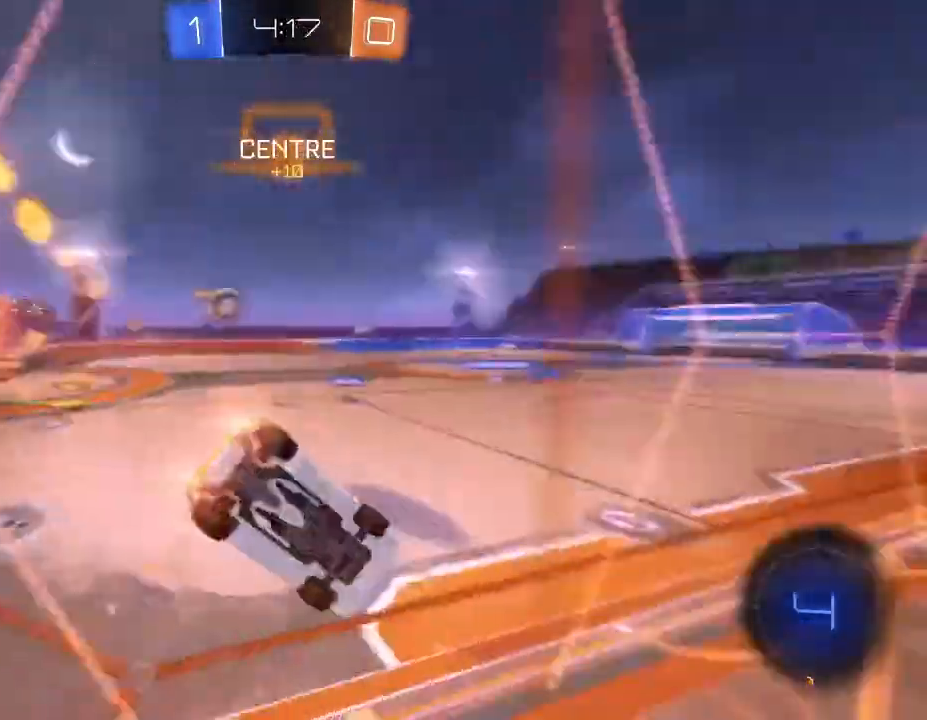
{"buttons": ["B", "R2"], "left_stick": "center", "right_stick": "center", "events": [[400, "left_stick", "center"]]}
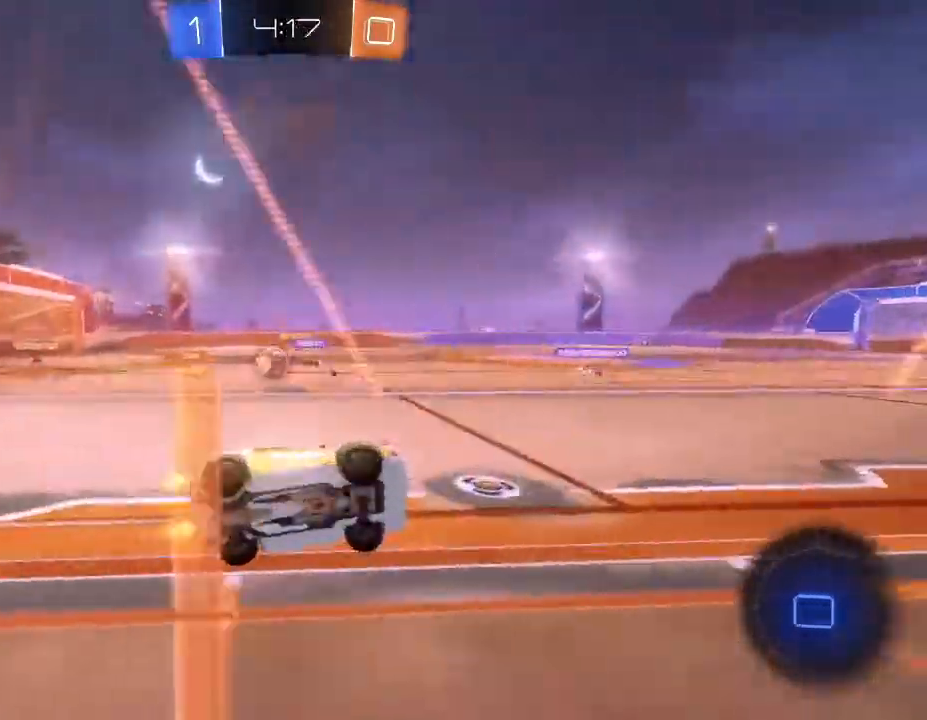
{"buttons": ["A", "Y", "R2"], "left_stick": "up-right", "right_stick": "center", "events": [[67, "left_stick", "down-left"], [100, "B", "up"], [167, "left_stick", "up-right"], [200, "A", "down"], [233, "A", "up"], [333, "A", "down"], [500, "Y", "down"]]}
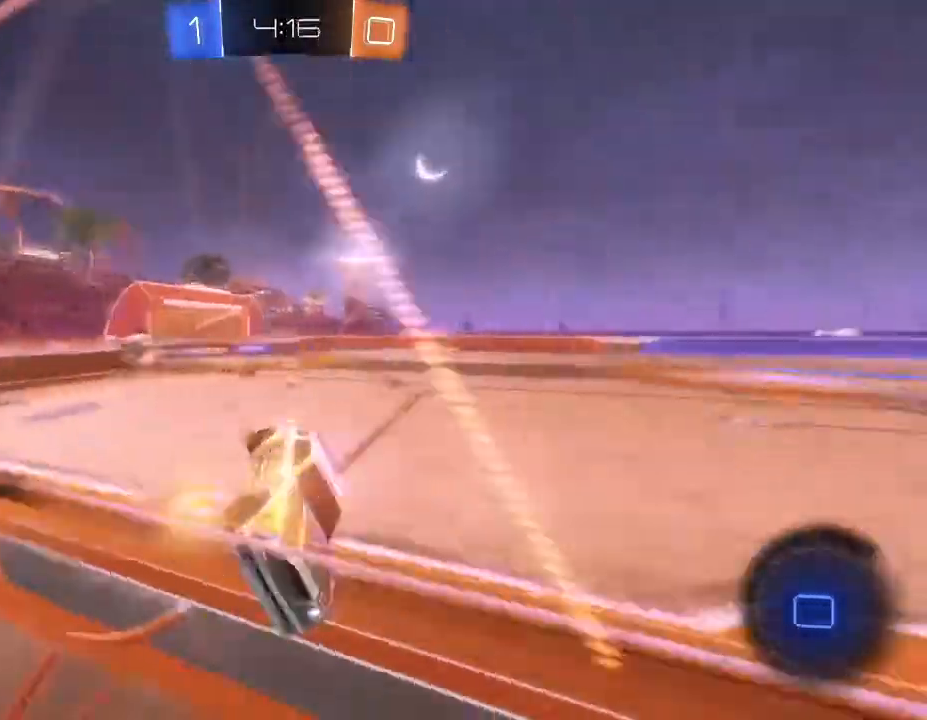
{"buttons": ["A", "L2", "R2"], "left_stick": "right", "right_stick": "center", "events": [[100, "Y", "up"], [133, "left_stick", "center"], [300, "left_stick", "right"], [433, "L2", "down"]]}
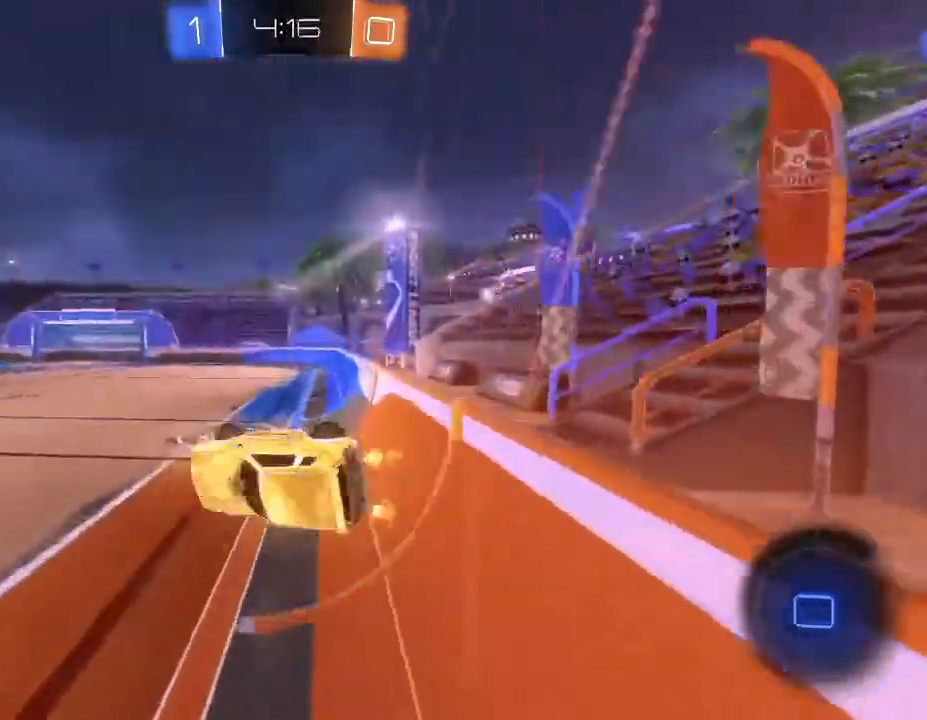
{"buttons": ["R2"], "left_stick": "center", "right_stick": "center", "events": [[233, "L2", "up"], [233, "left_stick", "down-right"], [367, "left_stick", "center"], [500, "A", "up"]]}
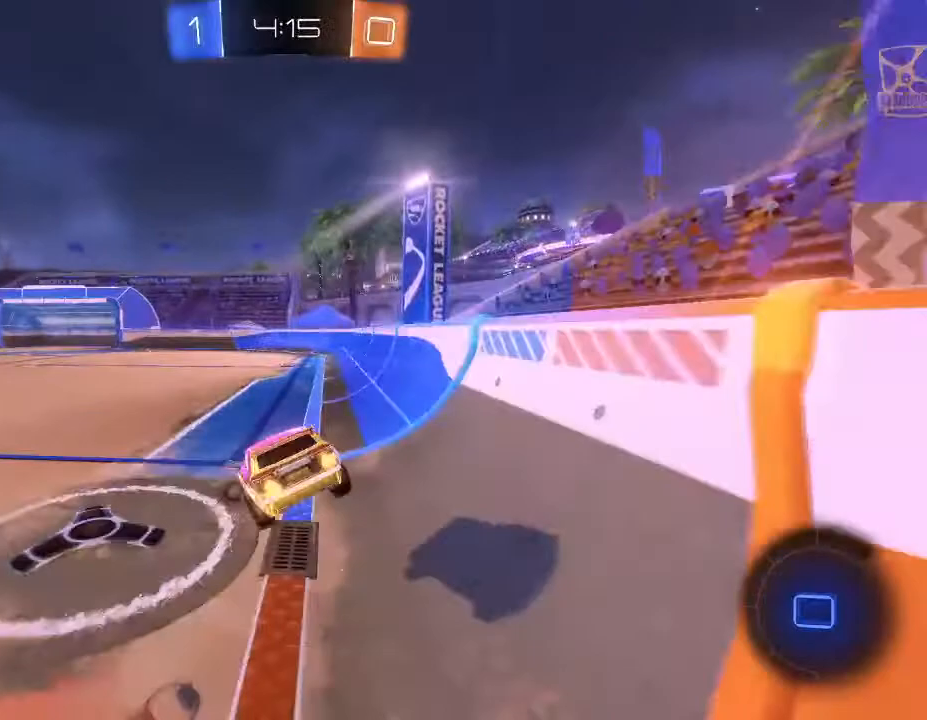
{"buttons": ["R2"], "left_stick": "up", "right_stick": "center", "events": [[67, "left_stick", "down-right"], [400, "A", "down"], [400, "left_stick", "up-left"], [467, "A", "up"], [500, "left_stick", "up"]]}
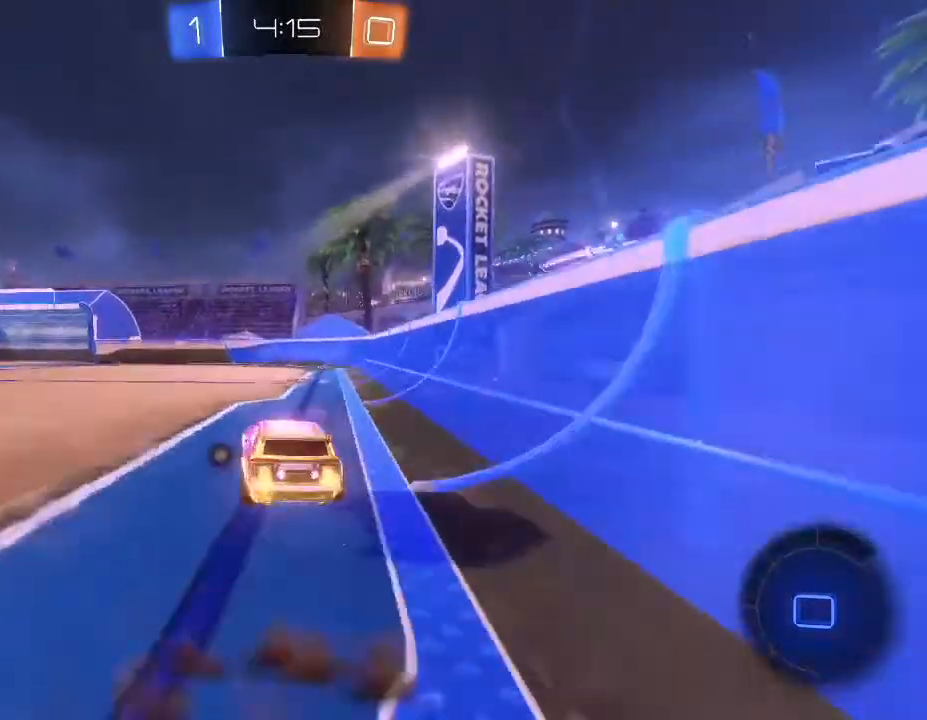
{"buttons": ["R2"], "left_stick": "up", "right_stick": "center", "events": [[33, "A", "down"], [100, "A", "up"]]}
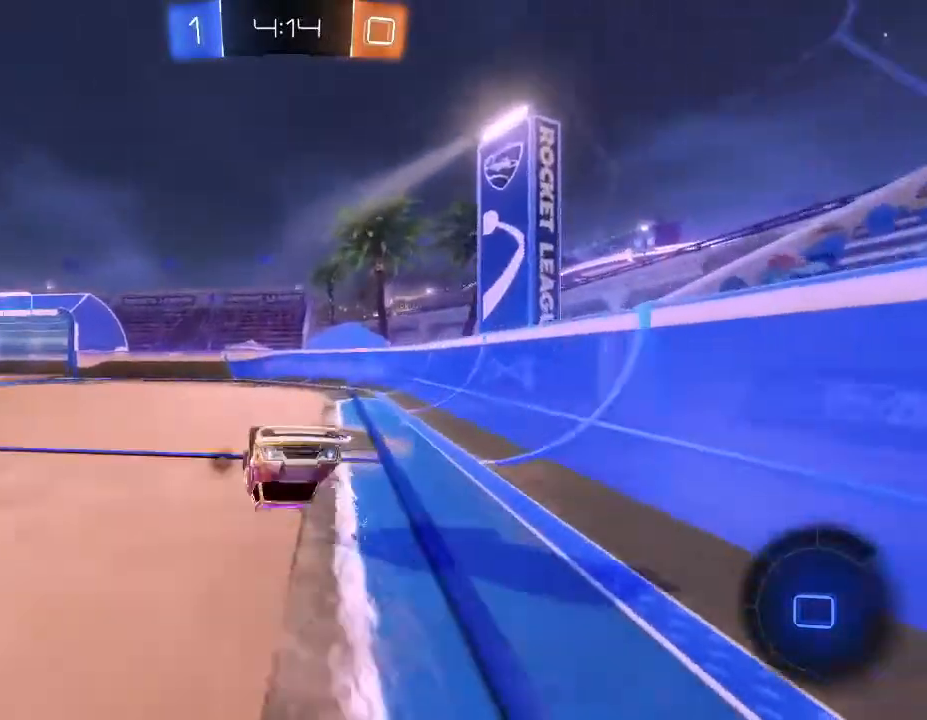
{"buttons": ["R2"], "left_stick": "left", "right_stick": "center", "events": [[33, "left_stick", "center"], [367, "left_stick", "left"]]}